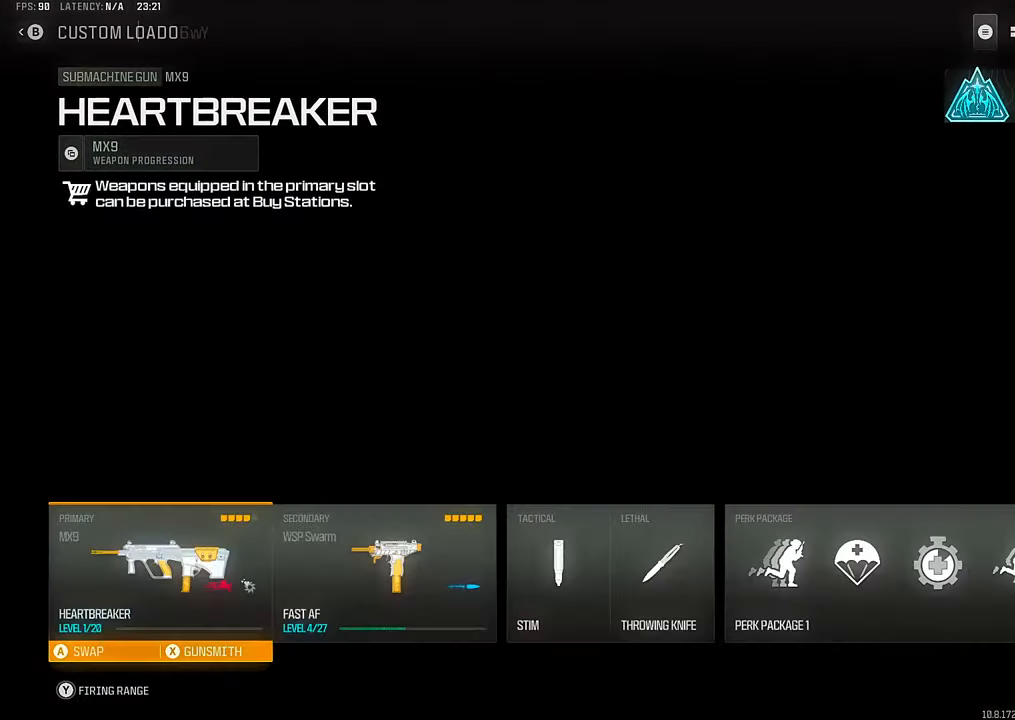
Gameplay with a controller (PlayStation layout); each line is a JSON object with the inputs held at the frame after it (dt_ms = milliseconds from this image to that frame). "events" lists button and stick changes between this image and that frame as [ms after this image, input, new state], when the widget could be followed in between. Not read: L1 other_buttons.
{"dt_ms": 500, "buttons": [], "left_stick": "center", "right_stick": "center", "events": [[267, "DPAD_RIGHT", "down"], [384, "DPAD_RIGHT", "up"]]}
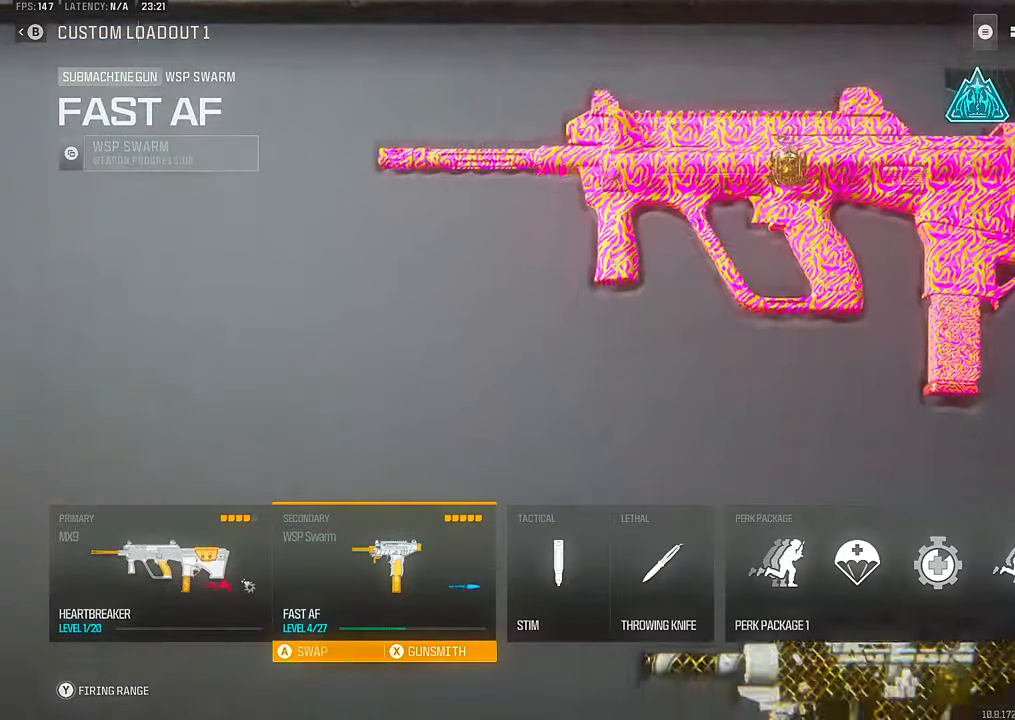
{"dt_ms": 500, "buttons": [], "left_stick": "center", "right_stick": "center", "events": []}
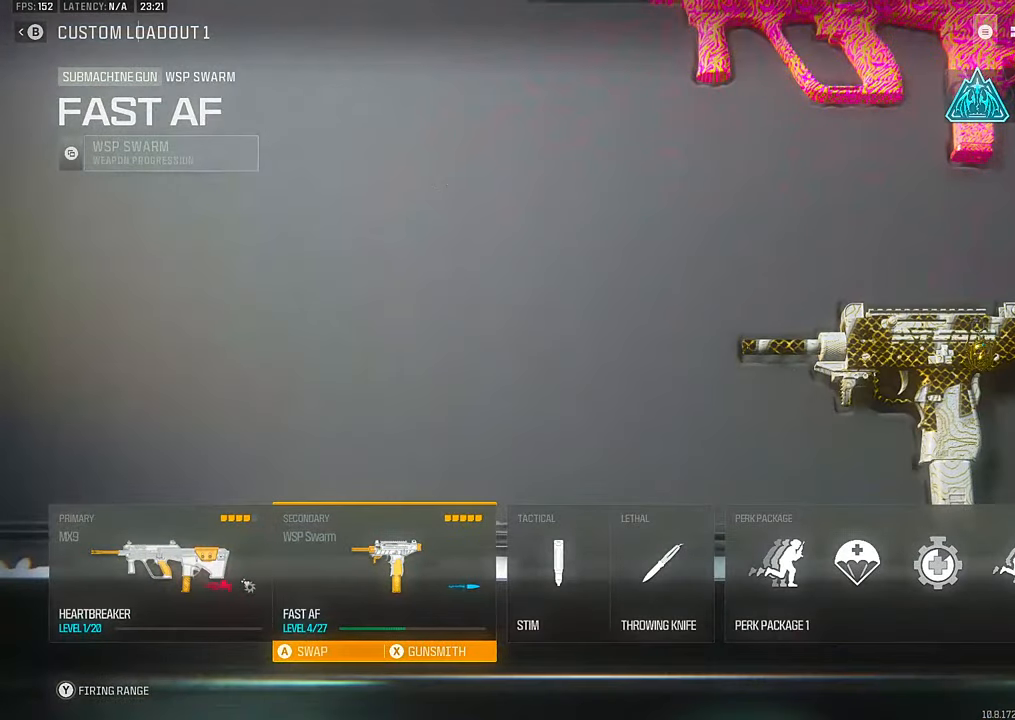
{"dt_ms": 500, "buttons": [], "left_stick": "center", "right_stick": "center", "events": [[84, "DPAD_LEFT", "down"], [150, "DPAD_LEFT", "up"], [200, "SQUARE", "down"], [300, "SQUARE", "up"]]}
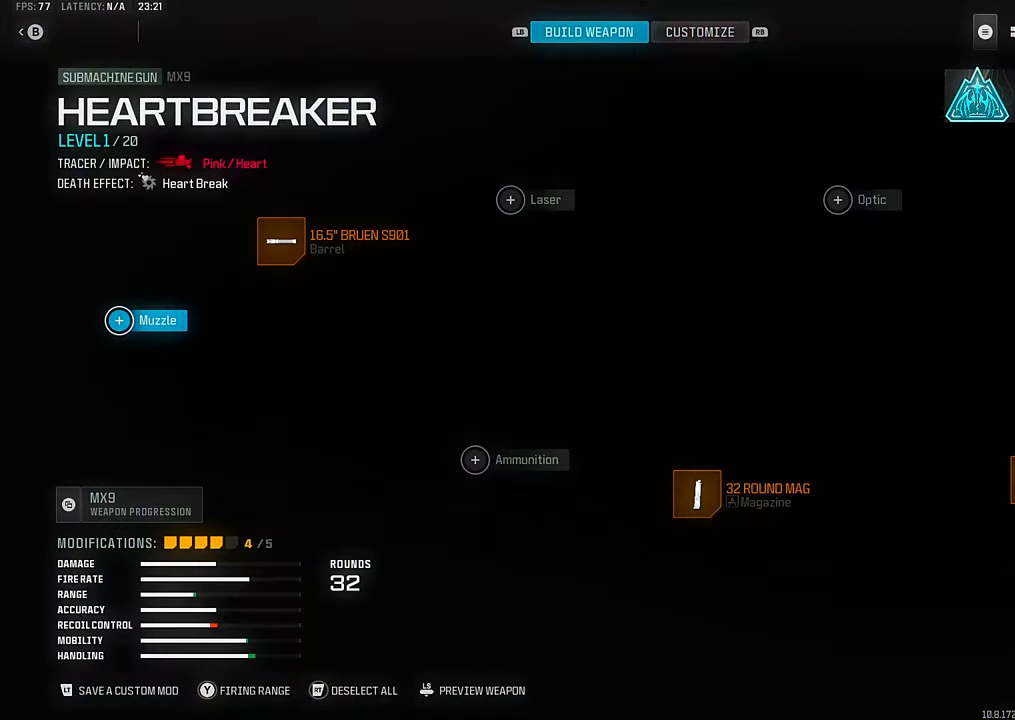
{"dt_ms": 500, "buttons": [], "left_stick": "center", "right_stick": "center", "events": [[200, "CROSS", "down"], [284, "CROSS", "up"]]}
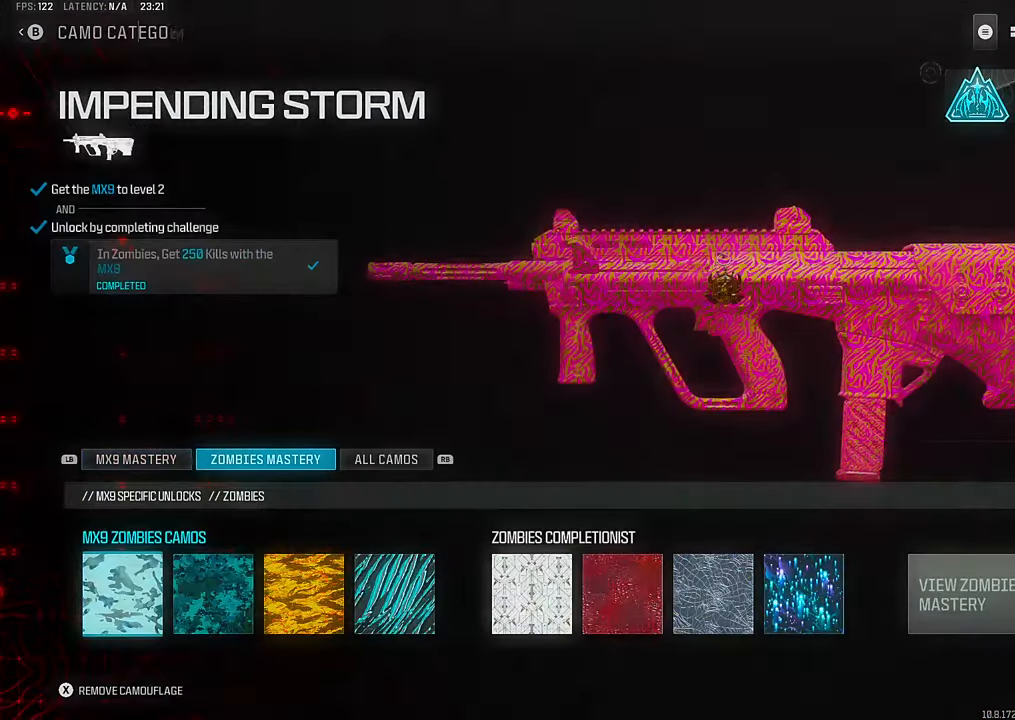
{"dt_ms": 500, "buttons": [], "left_stick": "center", "right_stick": "down", "events": [[67, "DPAD_DOWN", "down"], [150, "DPAD_DOWN", "up"], [234, "DPAD_DOWN", "down"], [334, "DPAD_DOWN", "up"], [400, "DPAD_DOWN", "down"], [467, "right_stick", "down"], [500, "DPAD_DOWN", "up"]]}
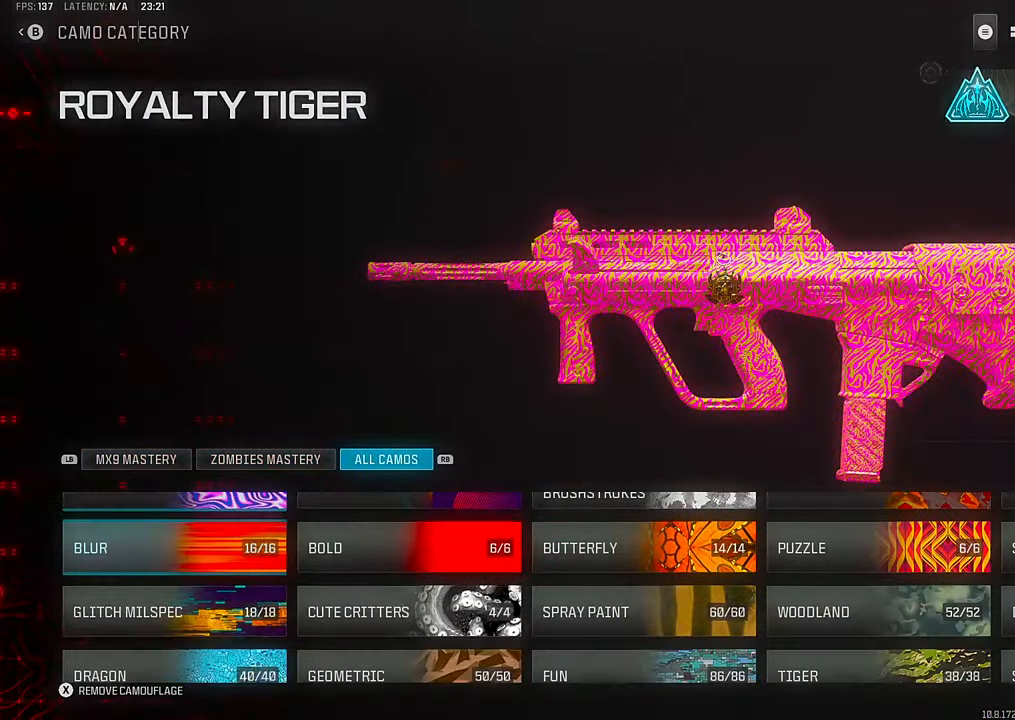
{"dt_ms": 500, "buttons": ["DPAD_DOWN"], "left_stick": "center", "right_stick": "center", "events": [[67, "right_stick", "center"], [84, "DPAD_DOWN", "down"], [184, "DPAD_DOWN", "up"], [250, "DPAD_DOWN", "down"], [350, "DPAD_DOWN", "up"], [417, "DPAD_DOWN", "down"]]}
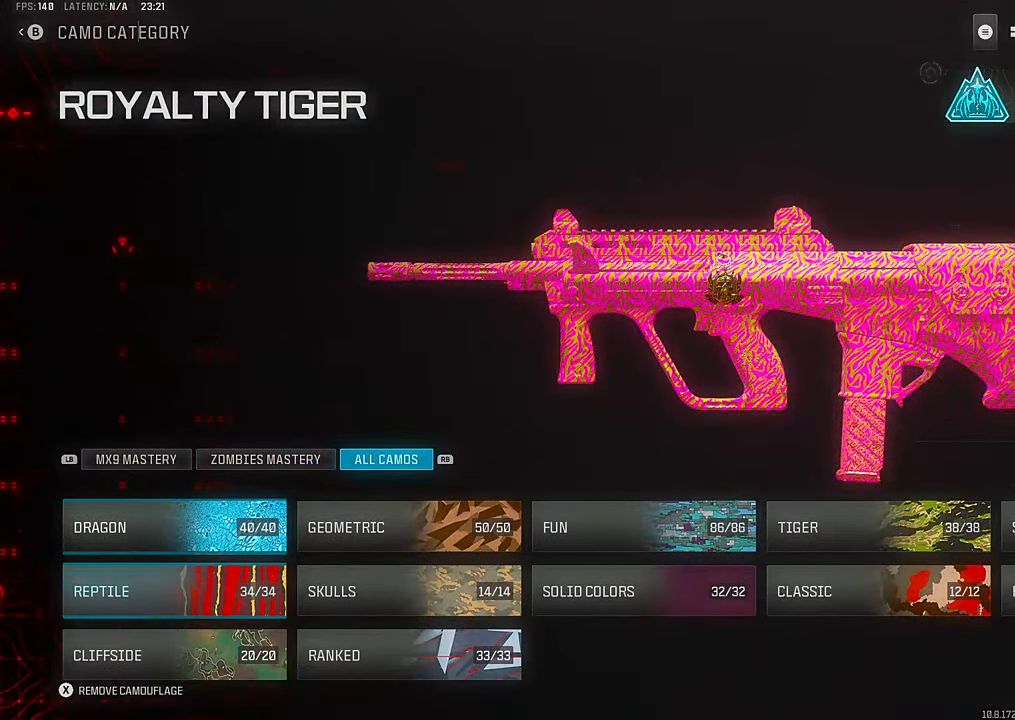
{"dt_ms": 500, "buttons": ["CROSS"], "left_stick": "center", "right_stick": "center", "events": [[17, "DPAD_DOWN", "up"], [167, "DPAD_RIGHT", "down"], [250, "DPAD_RIGHT", "up"], [350, "DPAD_DOWN", "down"], [450, "CROSS", "down"], [450, "DPAD_DOWN", "up"]]}
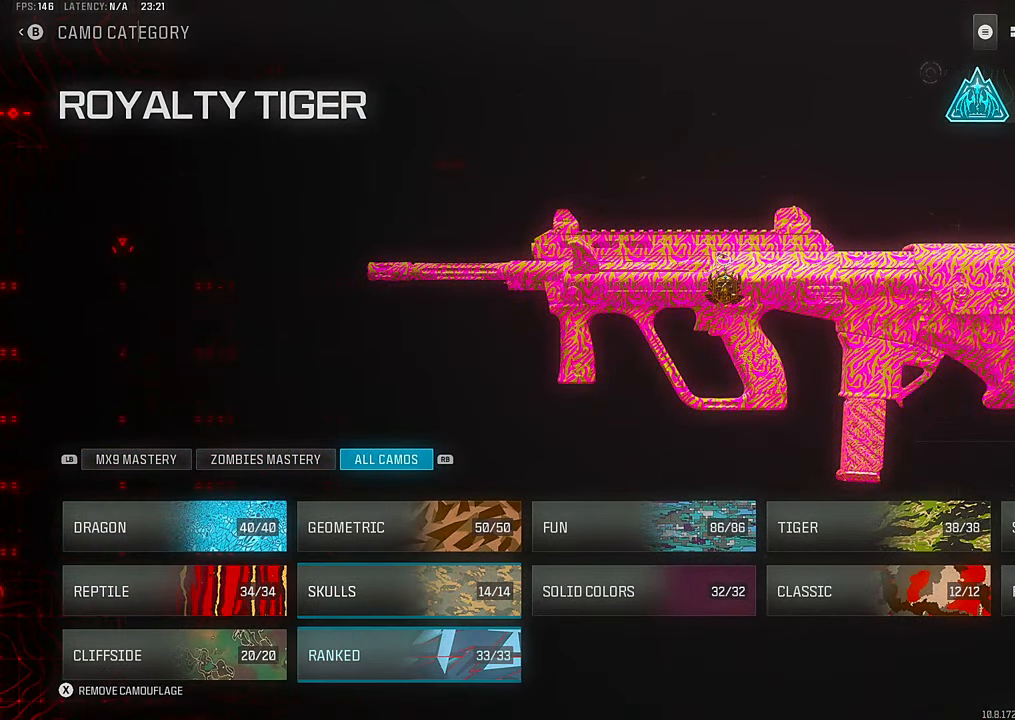
{"dt_ms": 500, "buttons": ["DPAD_LEFT"], "left_stick": "center", "right_stick": "center", "events": [[84, "CROSS", "up"], [200, "DPAD_LEFT", "down"], [300, "DPAD_LEFT", "up"], [467, "DPAD_LEFT", "down"]]}
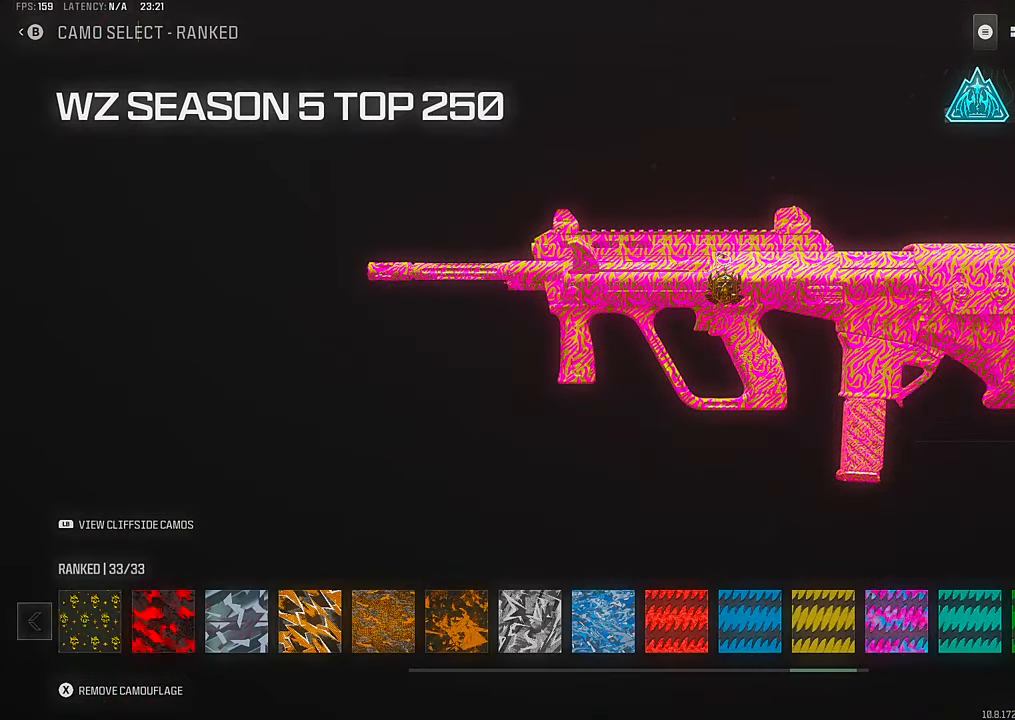
{"dt_ms": 500, "buttons": [], "left_stick": "center", "right_stick": "center", "events": [[67, "DPAD_LEFT", "up"], [100, "CROSS", "down"], [200, "CIRCLE", "down"], [217, "CROSS", "up"], [284, "CIRCLE", "up"], [367, "CIRCLE", "down"], [484, "CIRCLE", "up"]]}
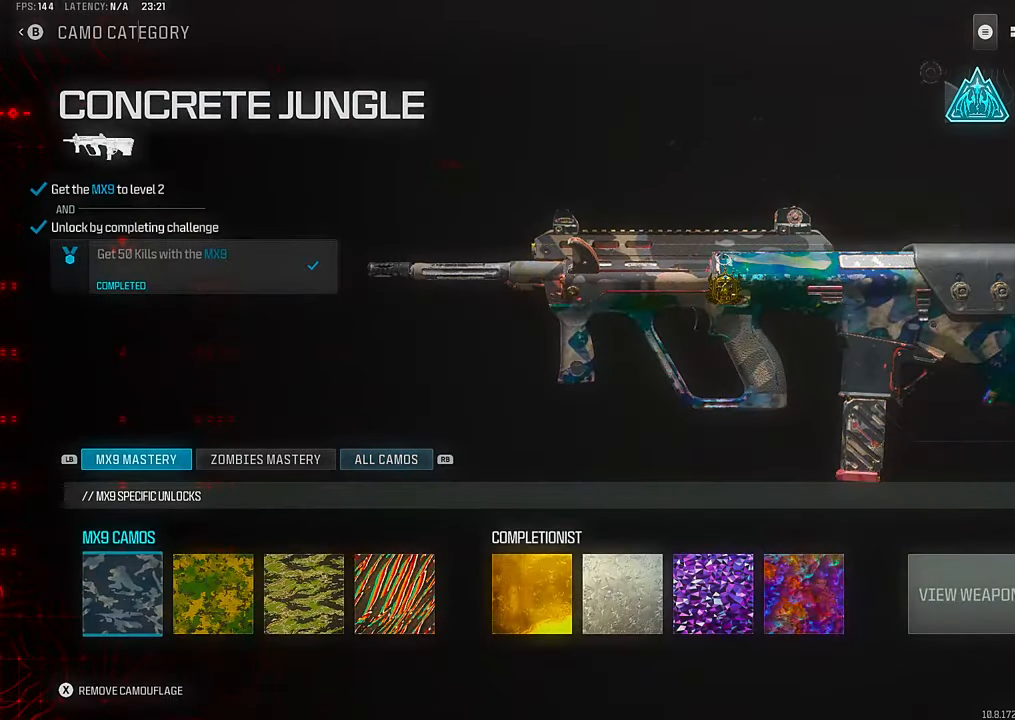
{"dt_ms": 500, "buttons": [], "left_stick": "center", "right_stick": "center", "events": [[84, "CIRCLE", "down"], [167, "CIRCLE", "up"], [284, "CIRCLE", "down"], [417, "CIRCLE", "up"]]}
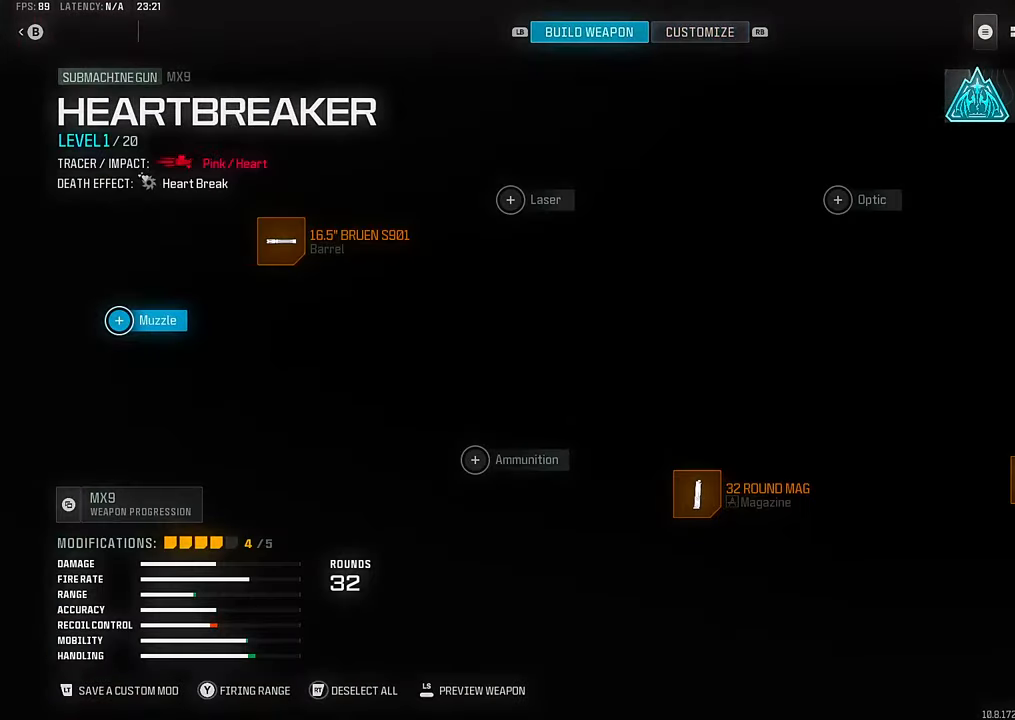
{"dt_ms": 500, "buttons": [], "left_stick": "center", "right_stick": "center", "events": [[184, "CIRCLE", "down"], [267, "CIRCLE", "up"], [417, "CIRCLE", "down"], [467, "CIRCLE", "up"]]}
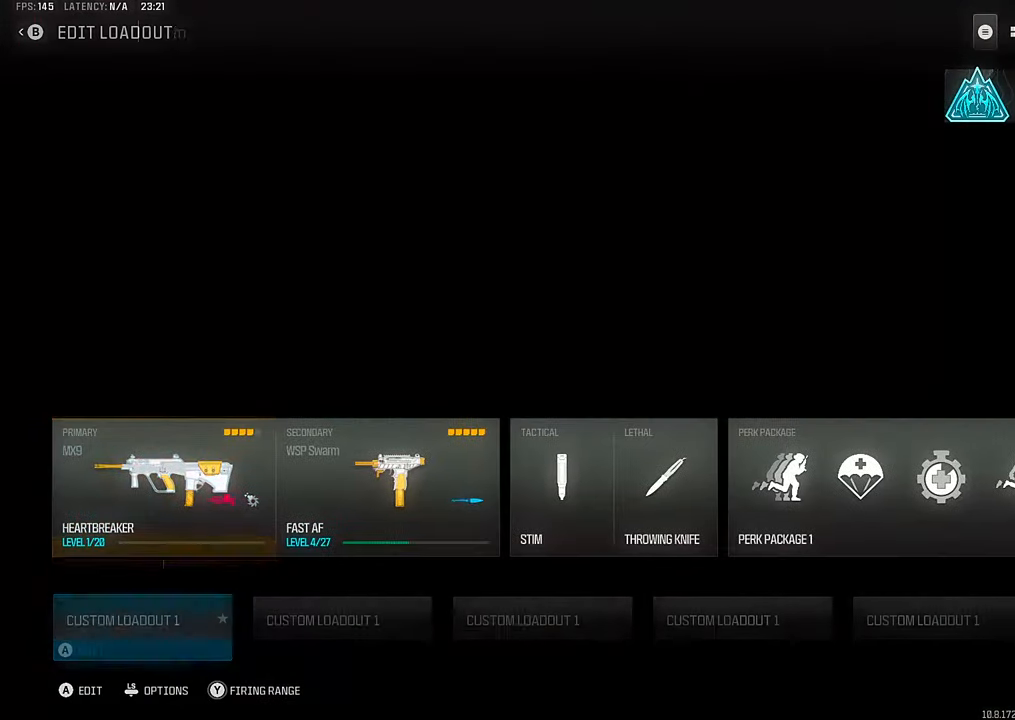
{"dt_ms": 500, "buttons": [], "left_stick": "center", "right_stick": "center", "events": [[217, "CIRCLE", "down"], [284, "CIRCLE", "up"]]}
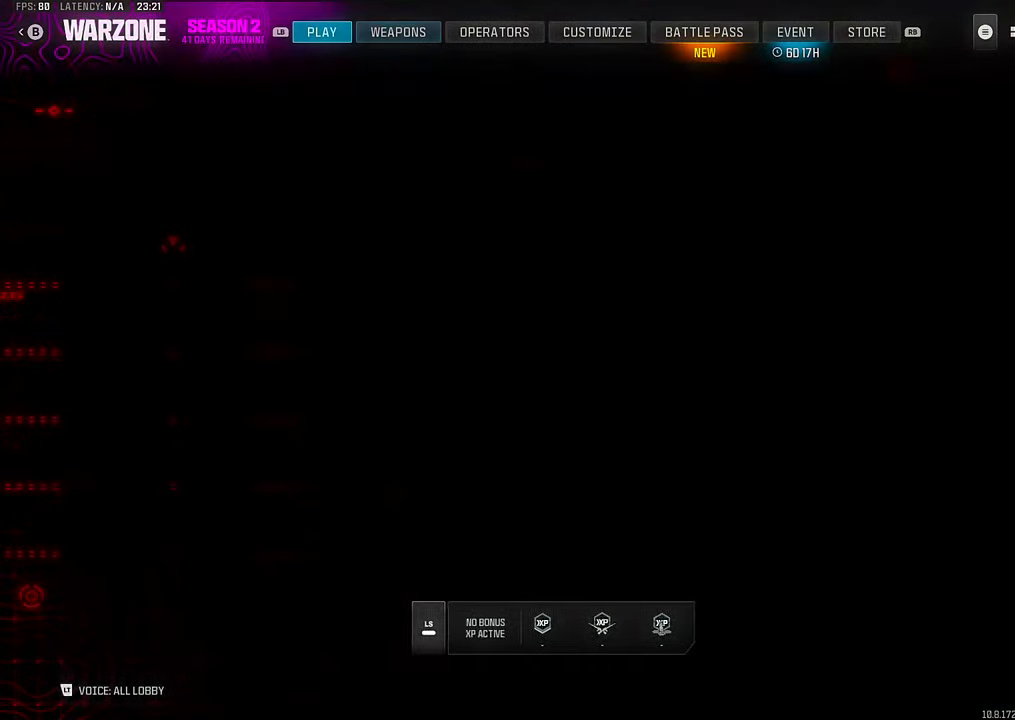
{"dt_ms": 500, "buttons": [], "left_stick": "center", "right_stick": "down", "events": [[50, "right_stick", "down"], [184, "right_stick", "left"], [267, "right_stick", "up"], [350, "right_stick", "right"], [484, "right_stick", "down"]]}
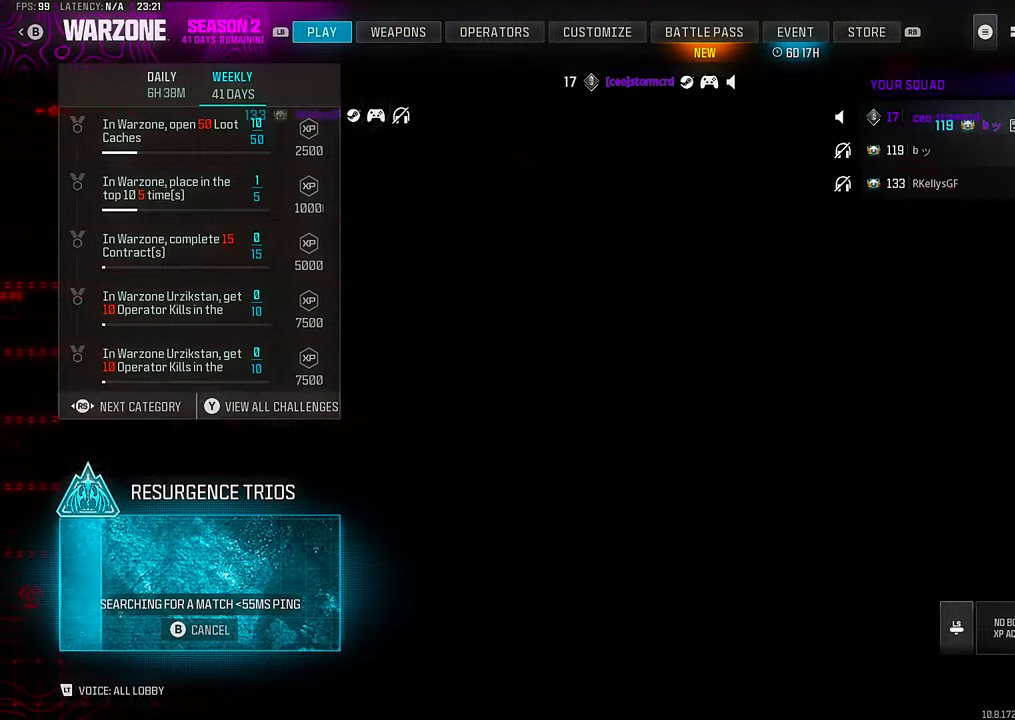
{"dt_ms": 500, "buttons": [], "left_stick": "center", "right_stick": "down-right", "events": [[100, "right_stick", "left"], [150, "right_stick", "up-left"], [300, "right_stick", "up-right"], [467, "right_stick", "down-right"]]}
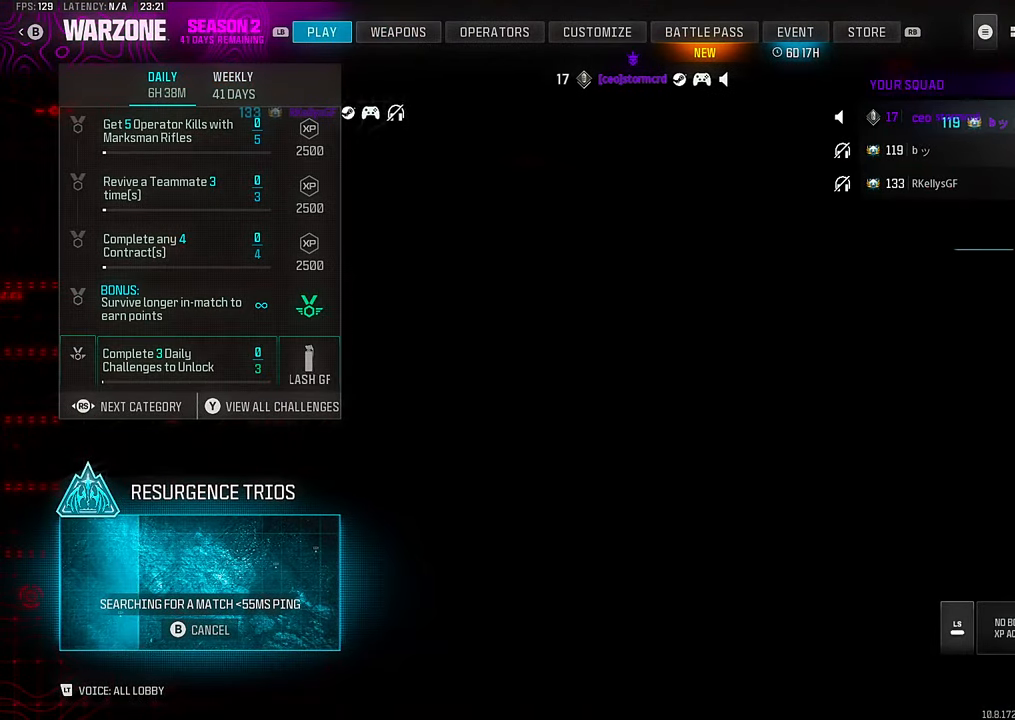
{"dt_ms": 500, "buttons": [], "left_stick": "up", "right_stick": "center", "events": [[150, "left_stick", "up"], [167, "right_stick", "down"], [400, "right_stick", "center"]]}
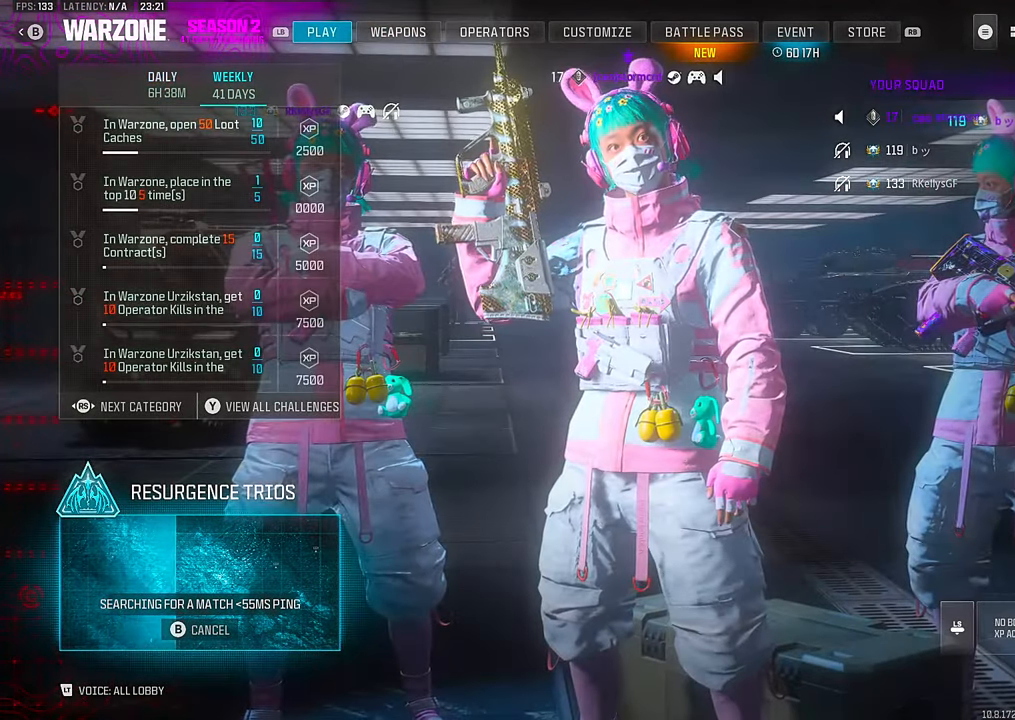
{"dt_ms": 1000, "buttons": [], "left_stick": "center", "right_stick": "center"}